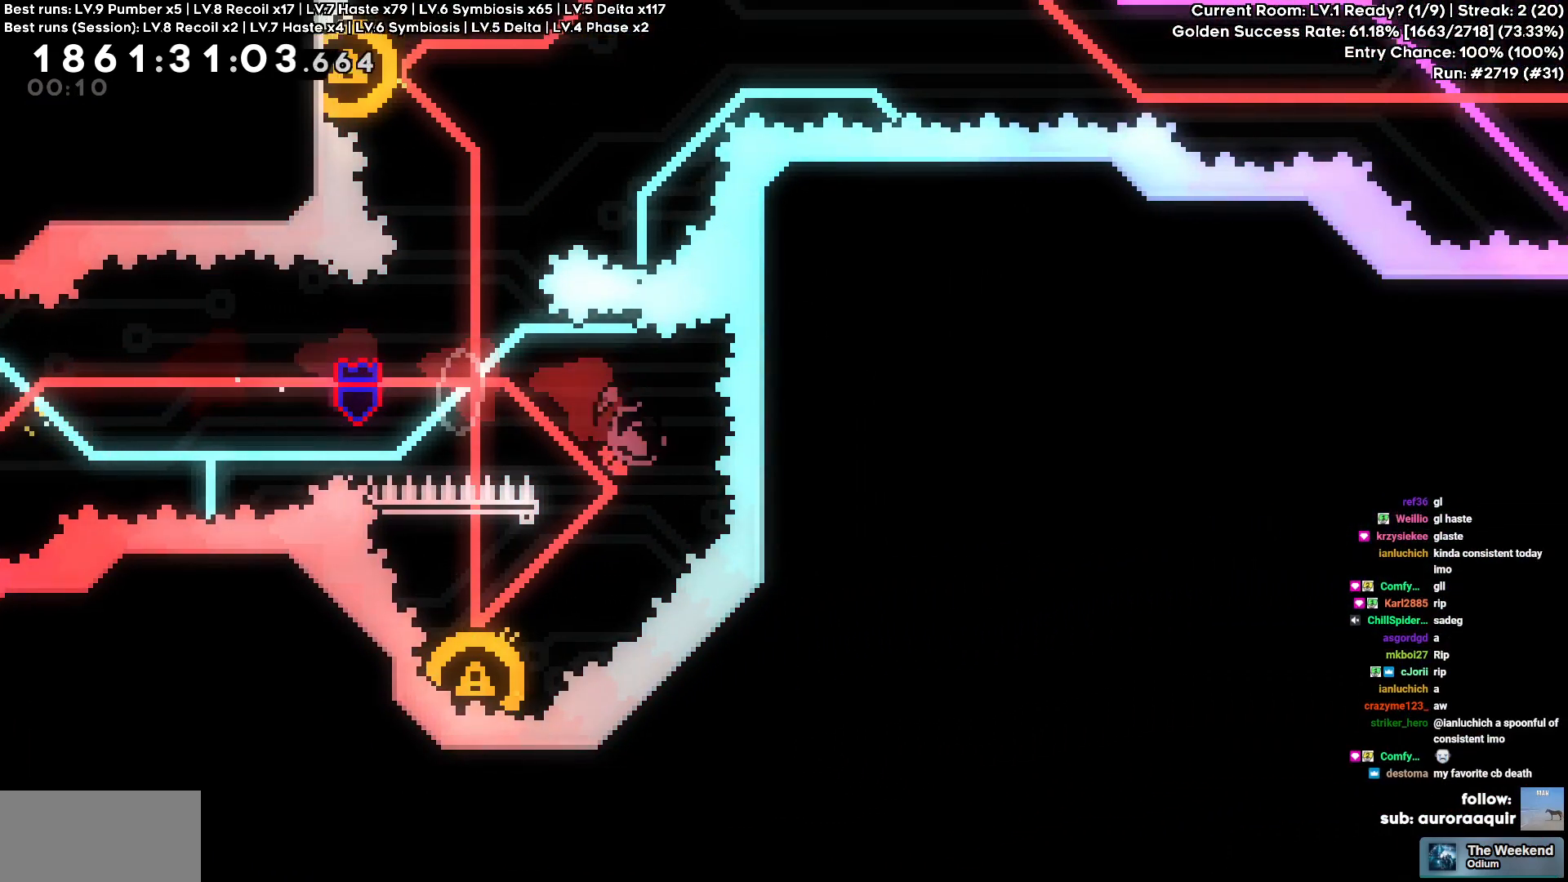
Gameplay with keyboard; each line is a JSON object with the keys held at the frame after it. "events" lists presses ("down") and releases ("up") of "a", "circle", "cross", "d", "s", "square", "triangle" and "w" between this image and that frame as [ms after this image, input, new state], when the widget could be followed in between. No other keys are recorded. Mouse input is not recorded. Key names are as the overlay labels them; some are game actions (e.g. jump) rather than physical keys.
{"keys": ["d"], "events": [[84, "square", "up"], [134, "a", "up"], [134, "s", "up"], [467, "d", "down"]]}
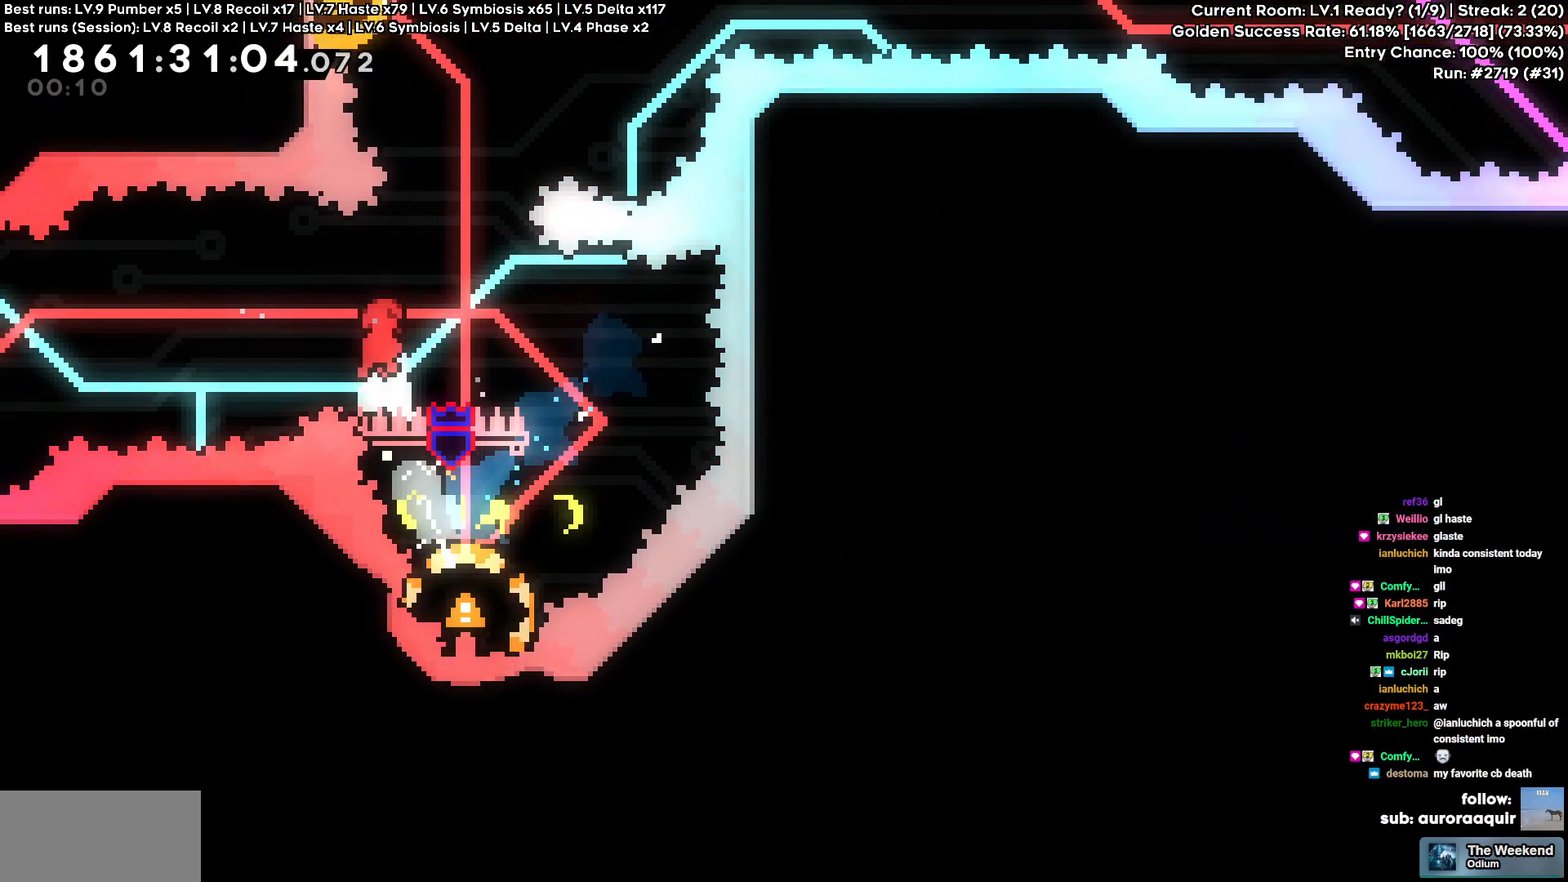
{"keys": [], "events": [[267, "square", "down"], [284, "d", "up"], [284, "w", "down"], [417, "square", "up"], [467, "w", "up"]]}
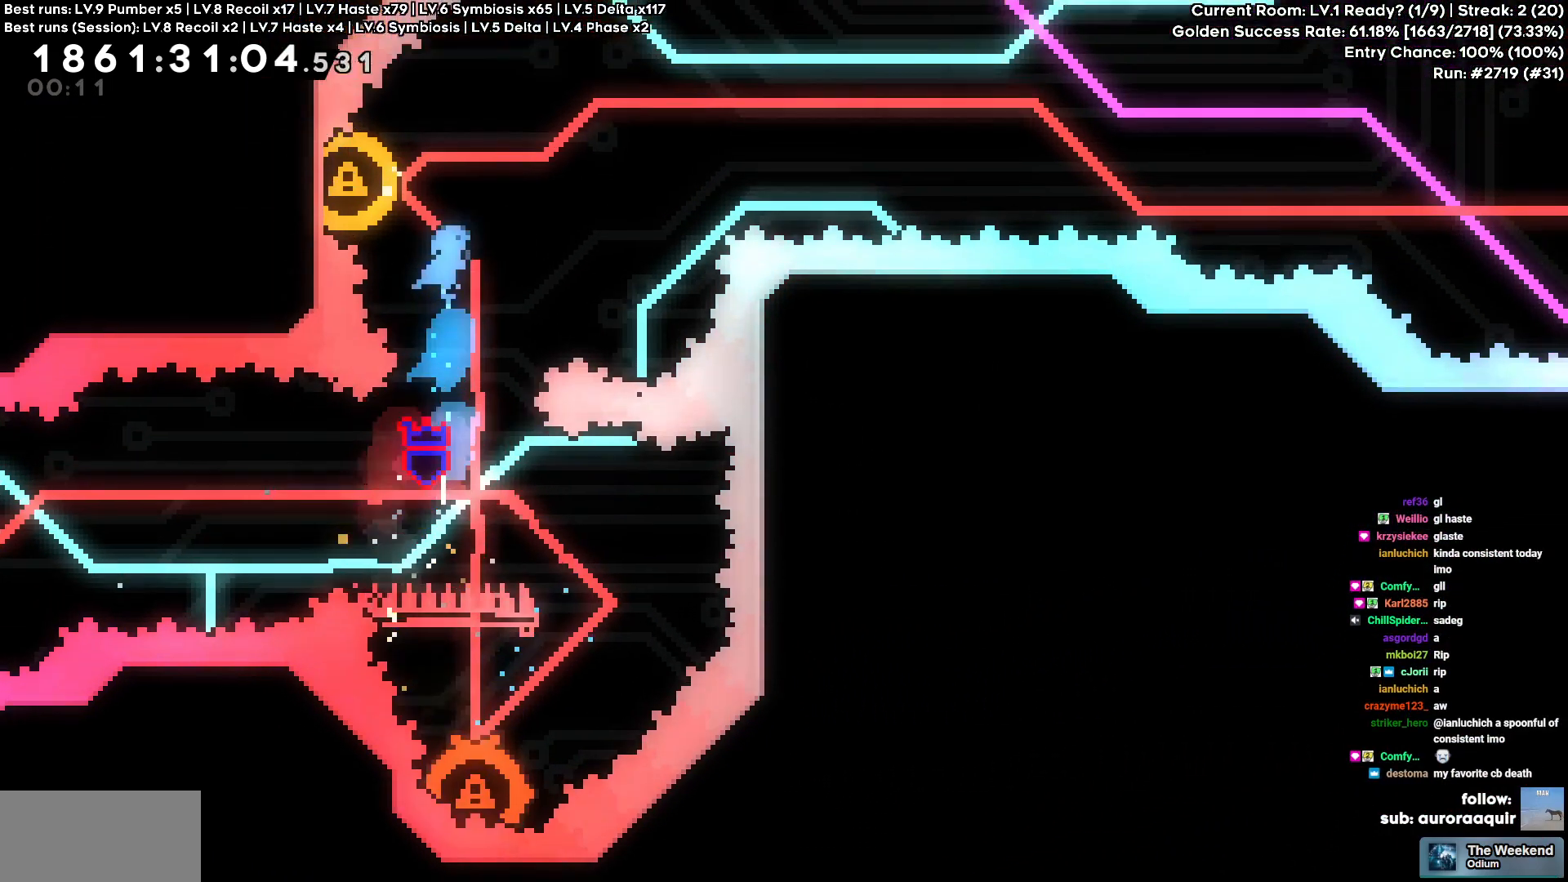
{"keys": ["d"], "events": [[67, "a", "down"], [167, "a", "up"], [217, "d", "down"]]}
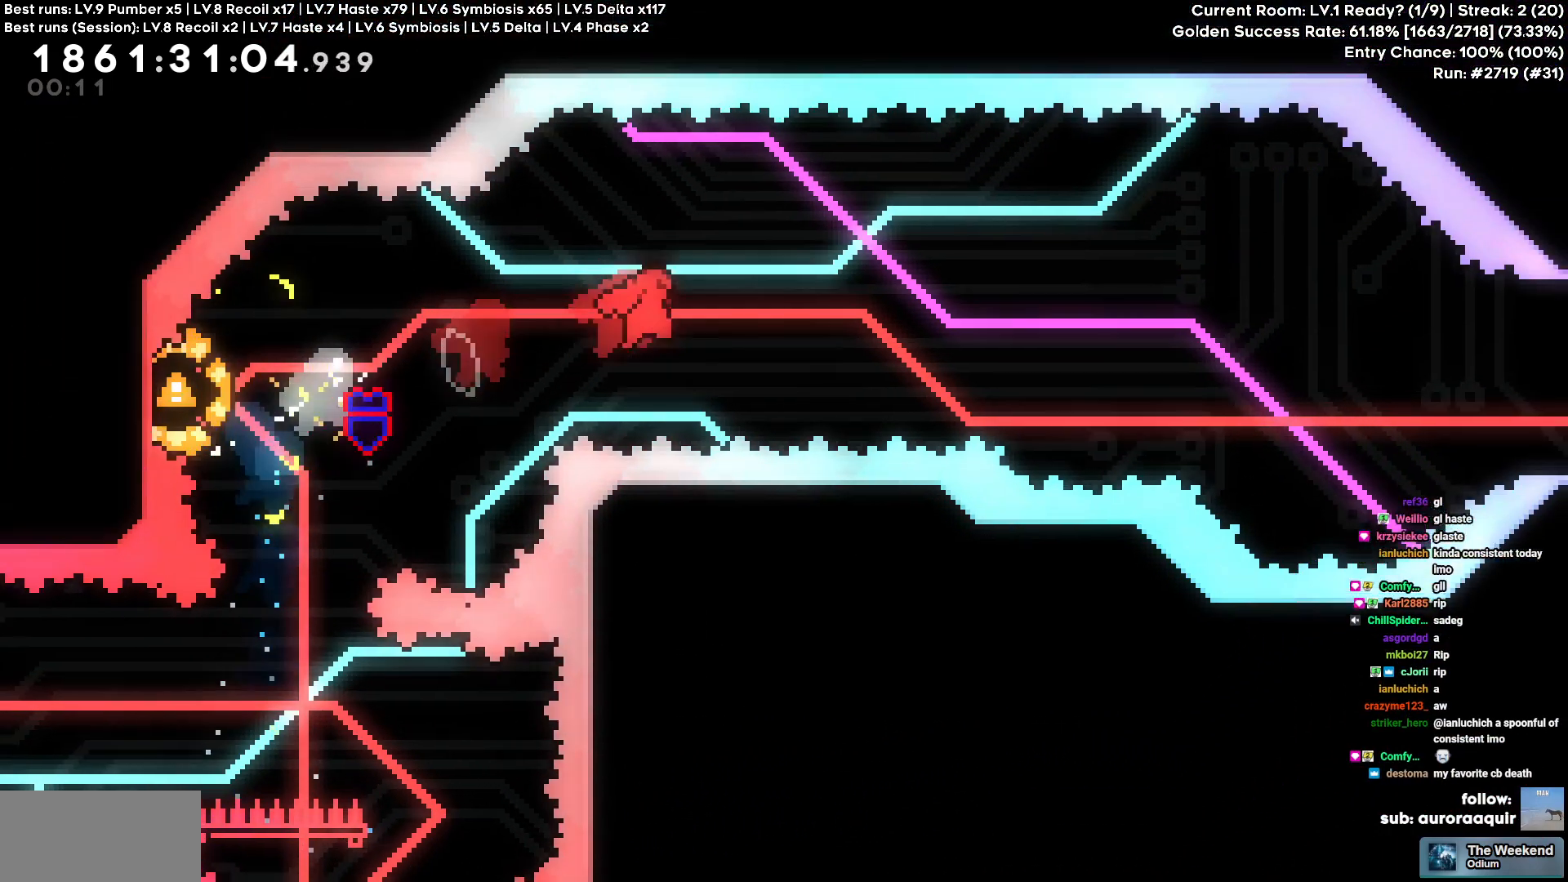
{"keys": ["d"], "events": []}
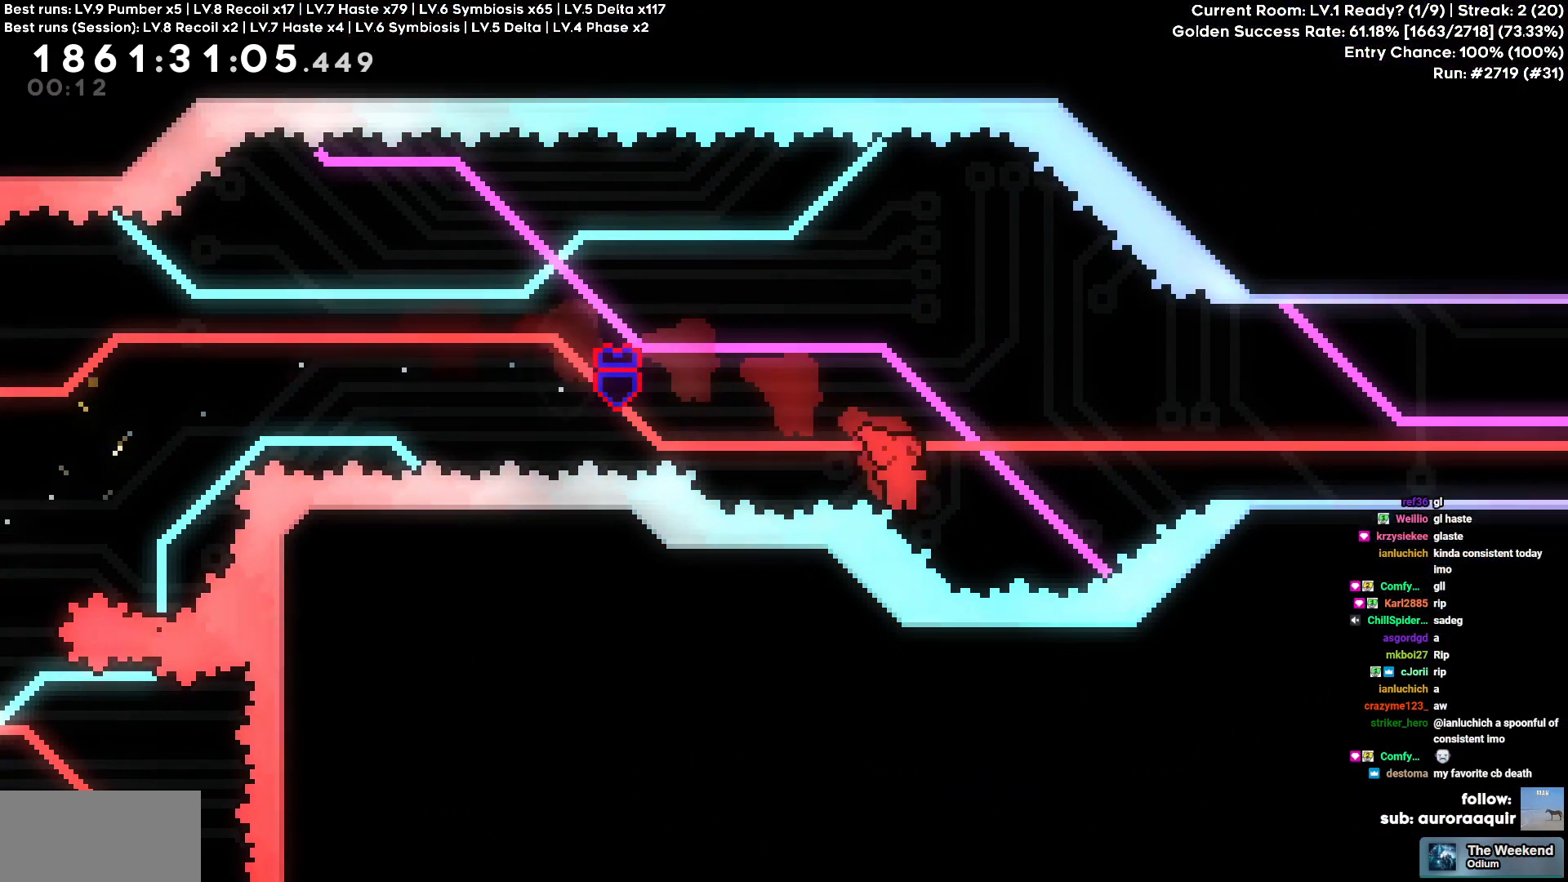
{"keys": ["d"], "events": [[50, "w", "down"], [100, "circle", "down"], [250, "circle", "up"], [384, "w", "up"]]}
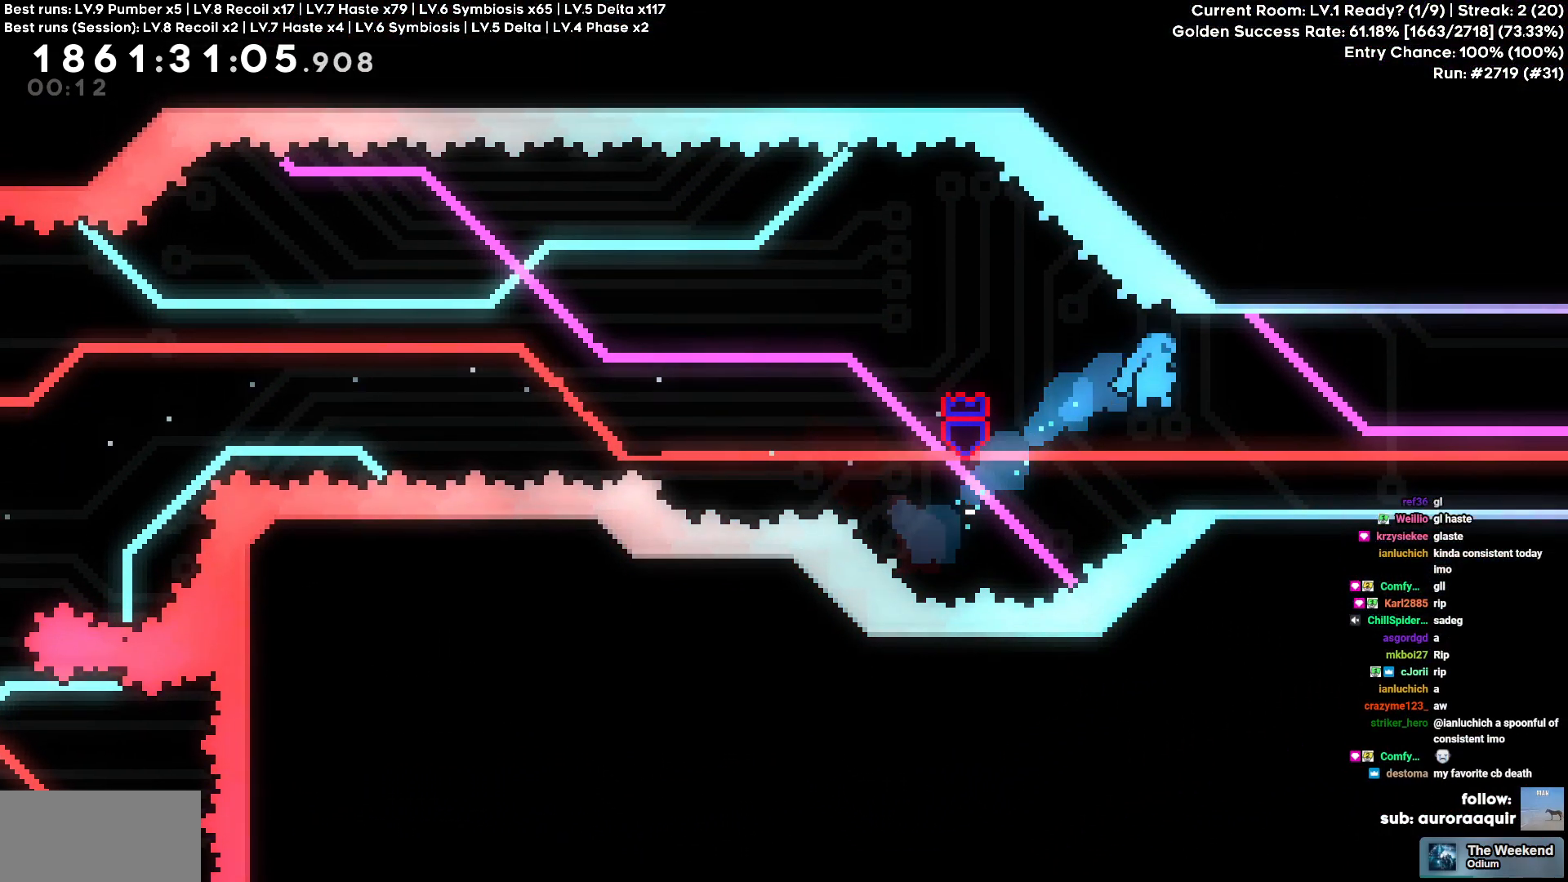
{"keys": ["d"], "events": []}
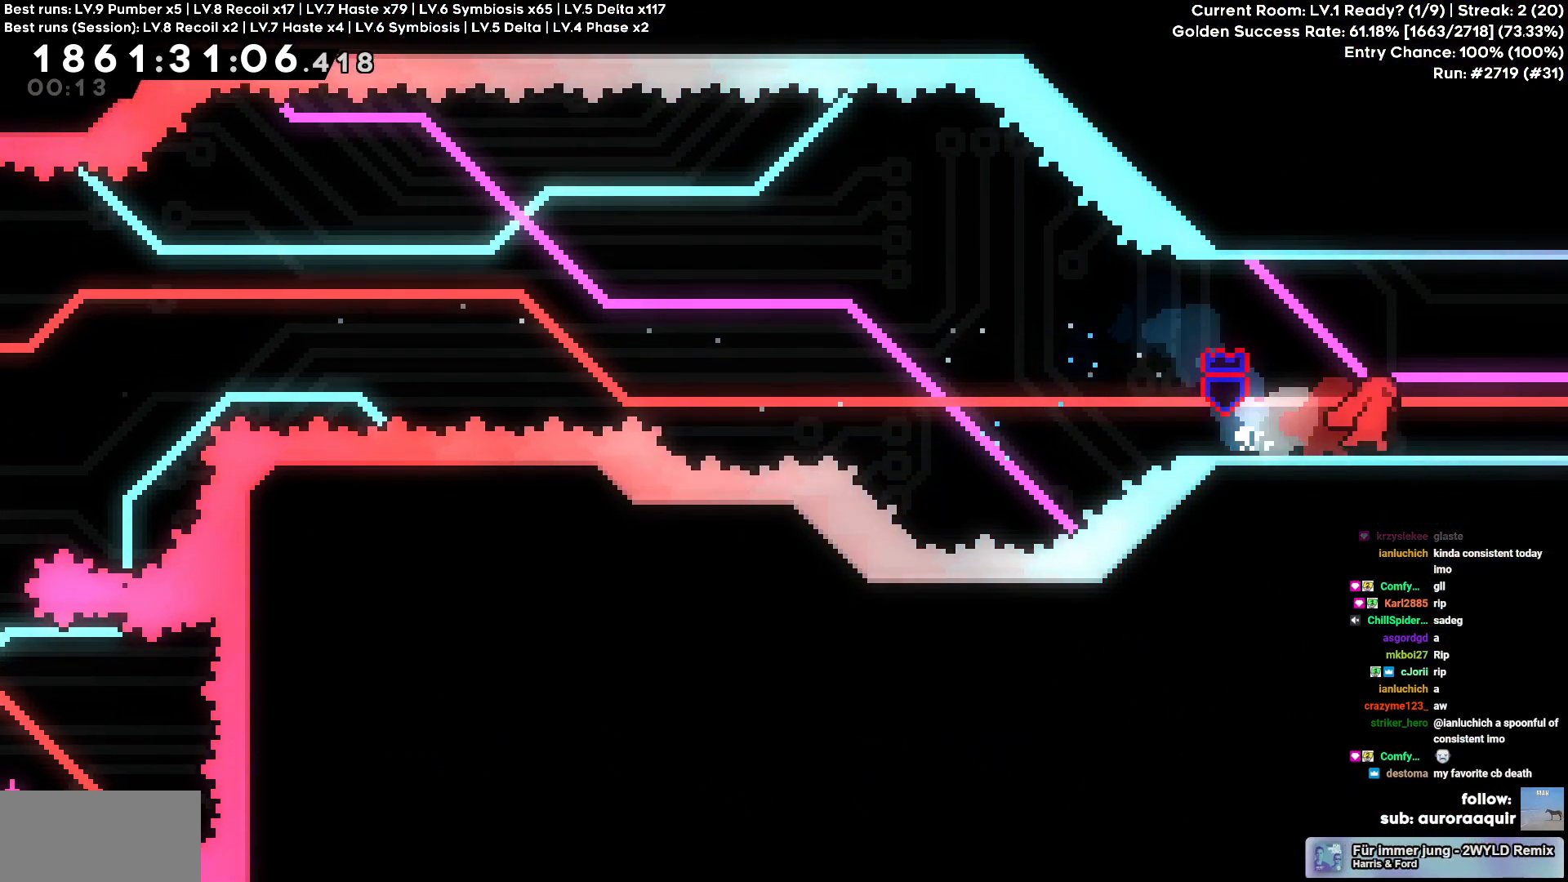
{"keys": ["d"], "events": []}
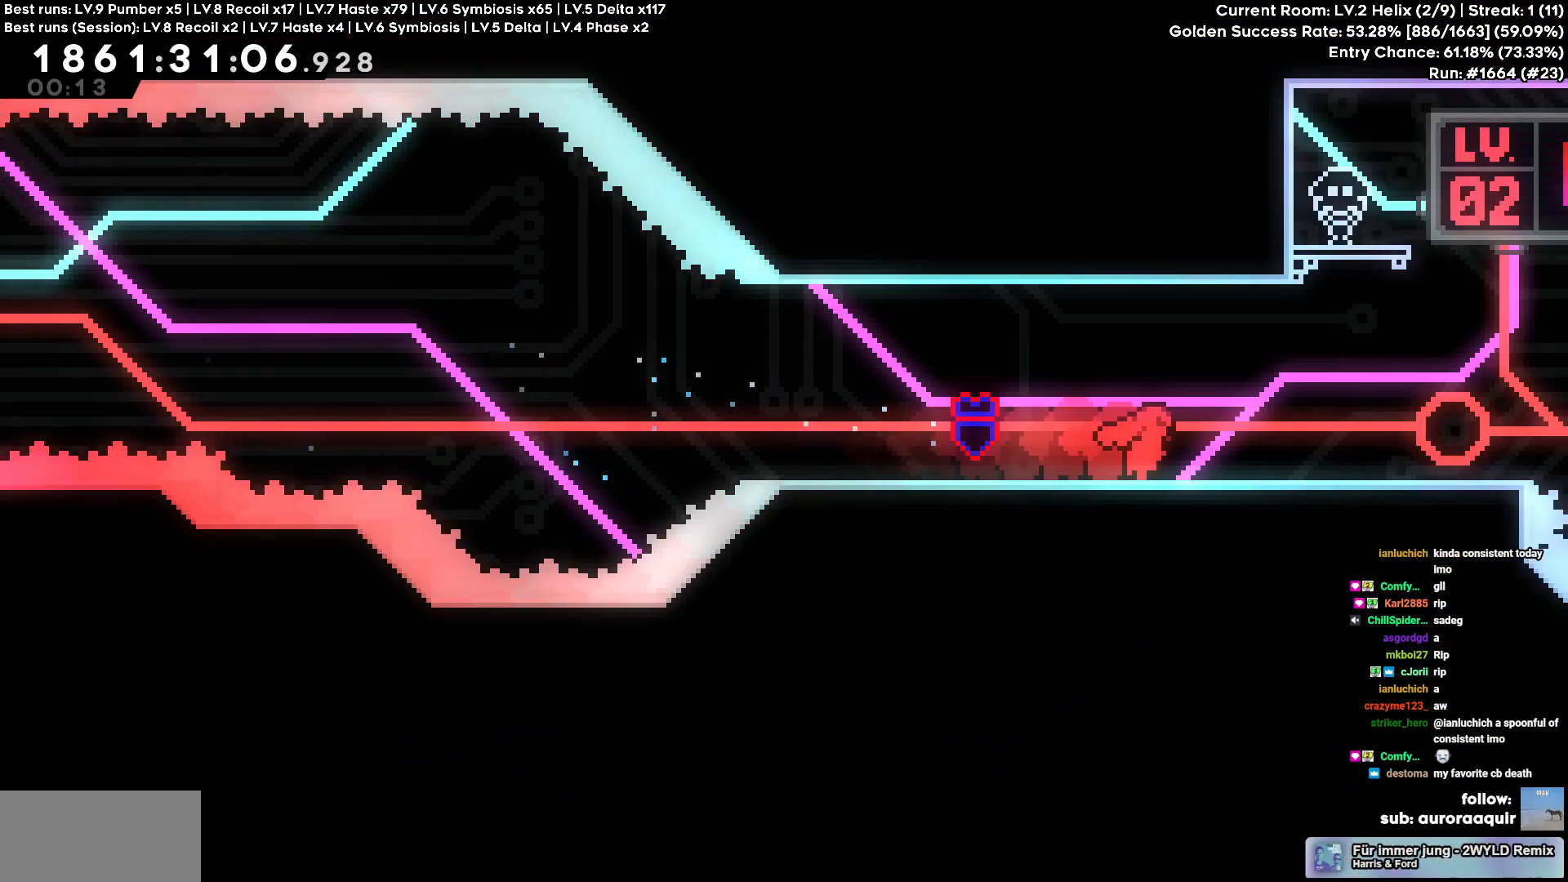
{"keys": ["w"], "events": [[250, "d", "up"], [284, "w", "down"]]}
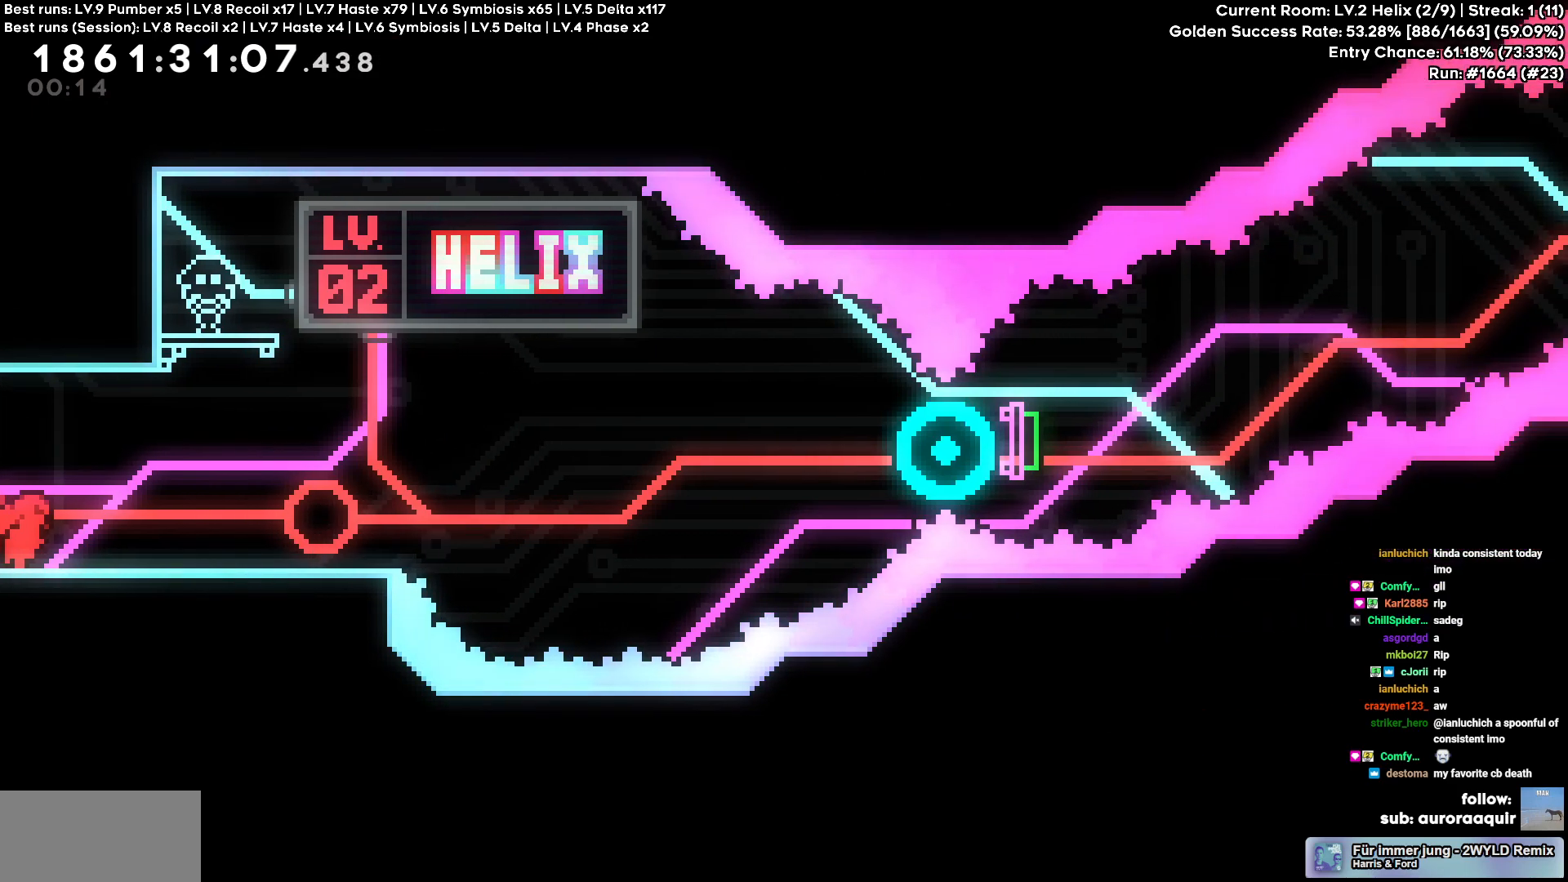
{"keys": ["w"], "events": []}
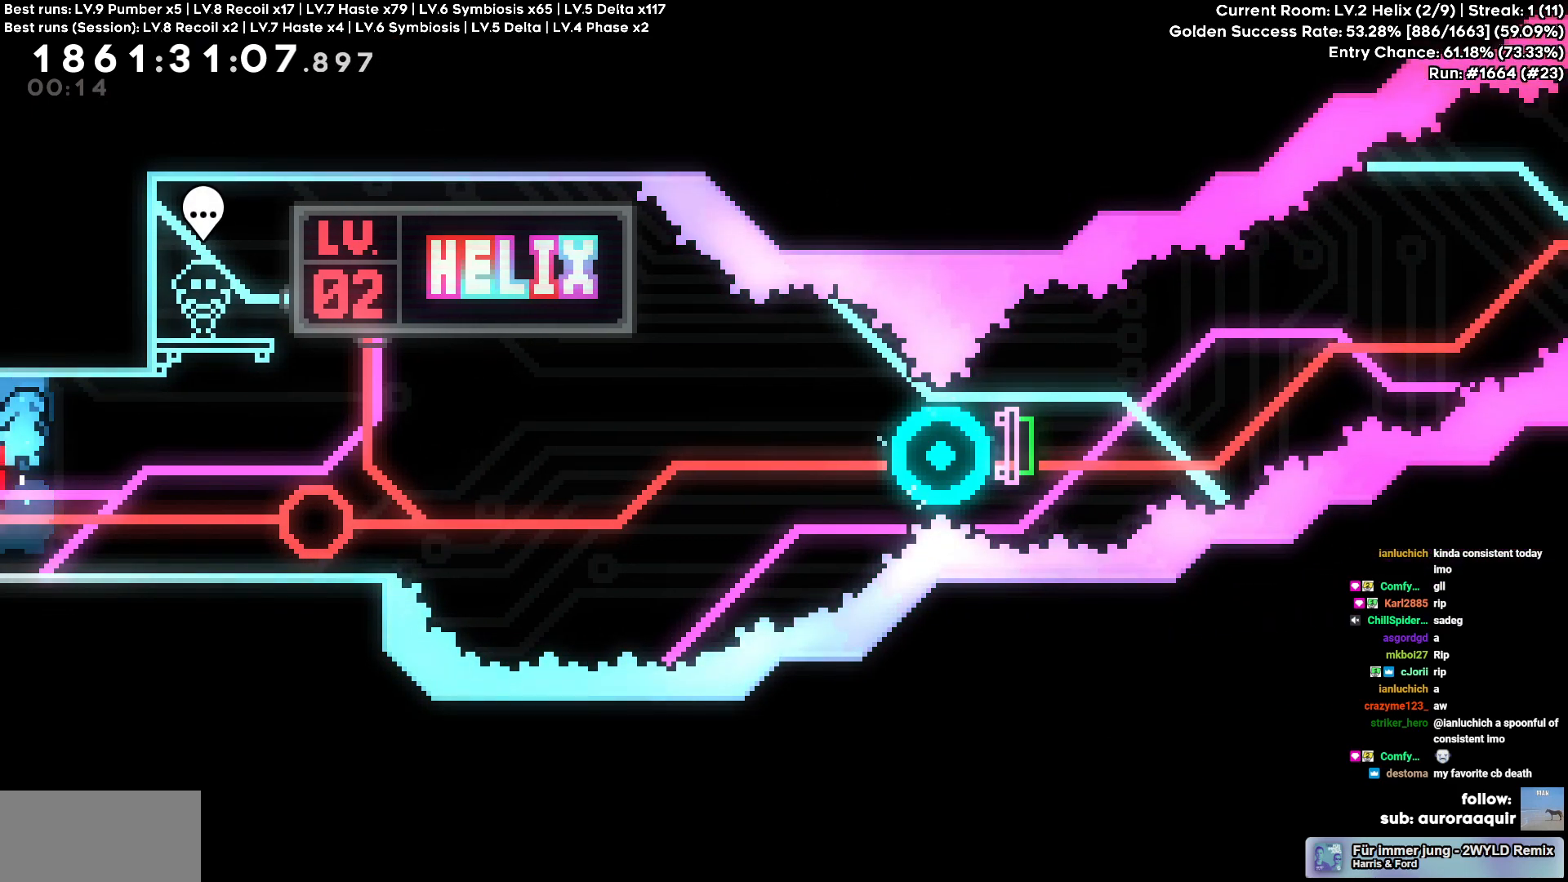
{"keys": ["w"], "events": []}
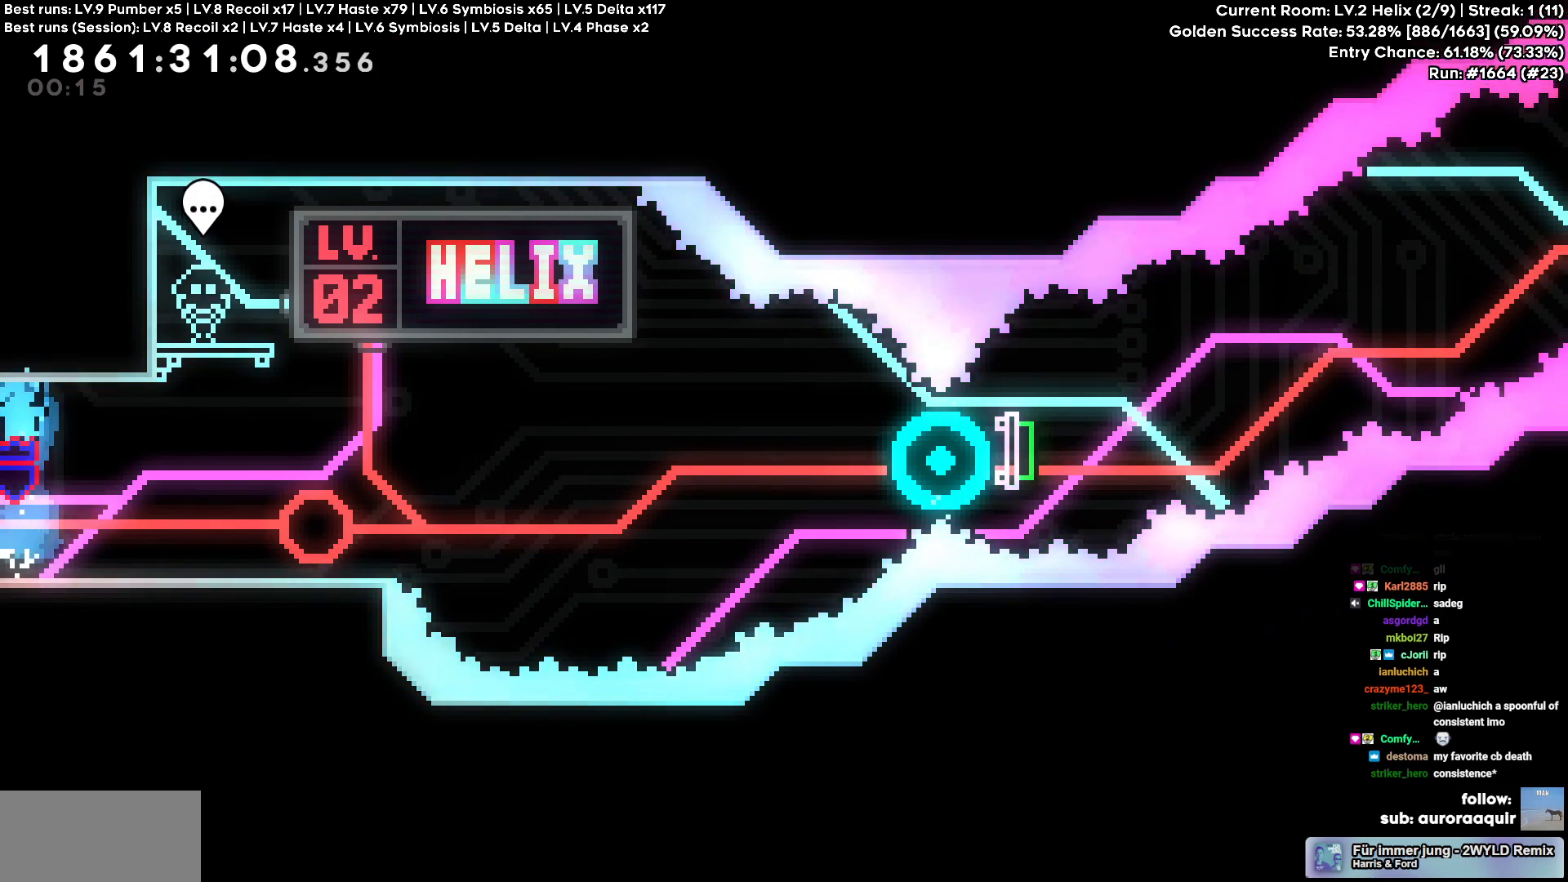
{"keys": ["d"], "events": [[434, "d", "down"], [467, "w", "up"]]}
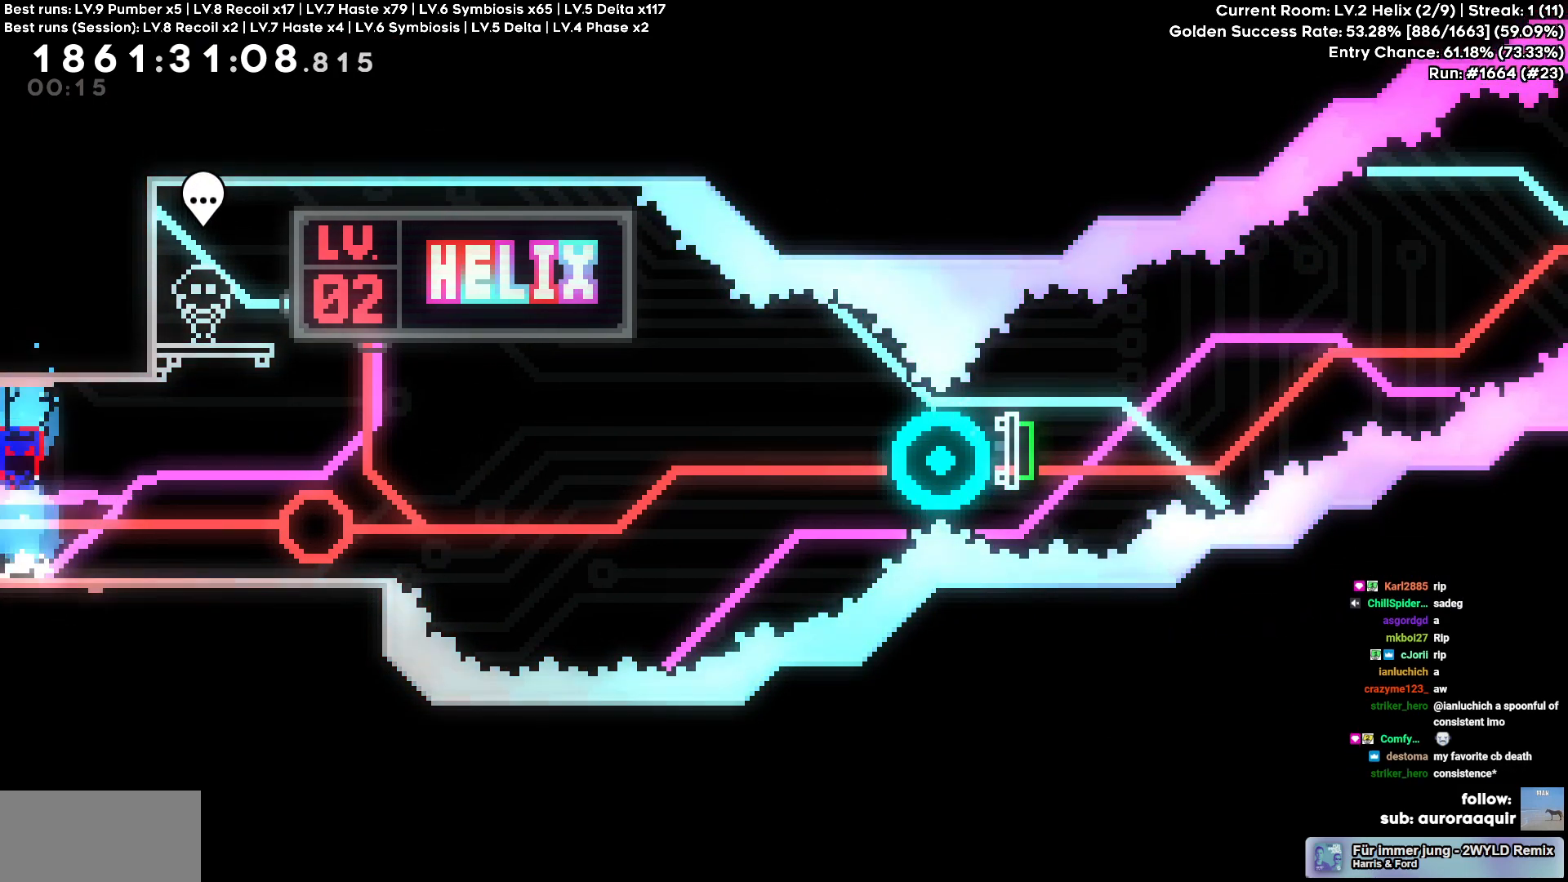
{"keys": ["d"], "events": []}
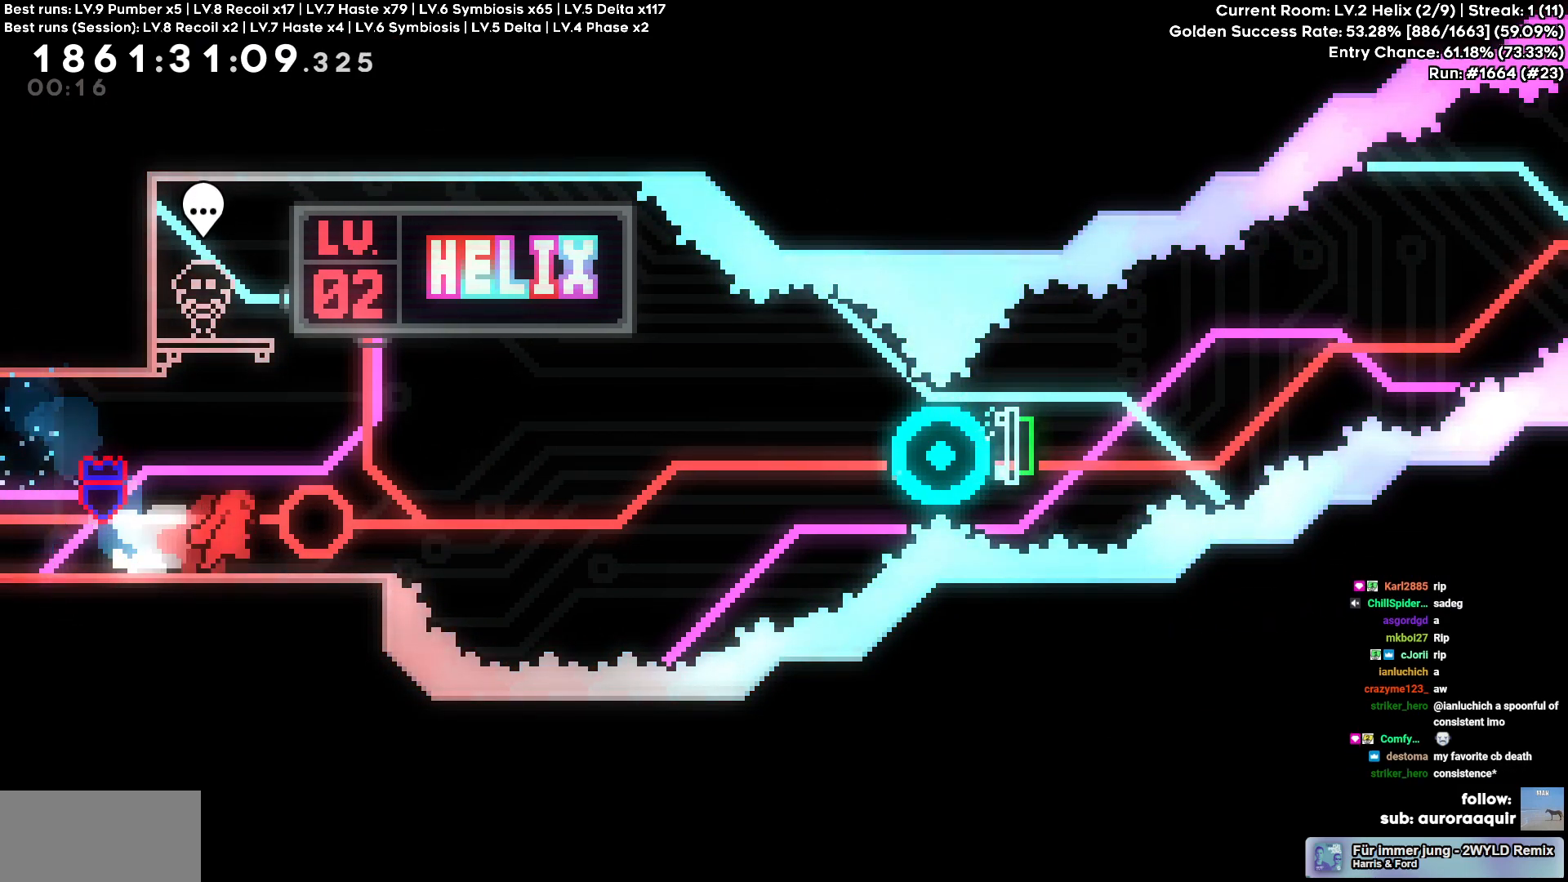
{"keys": ["cross", "d"], "events": [[234, "s", "down"], [267, "square", "down"], [350, "cross", "down"], [384, "square", "up"], [500, "s", "up"]]}
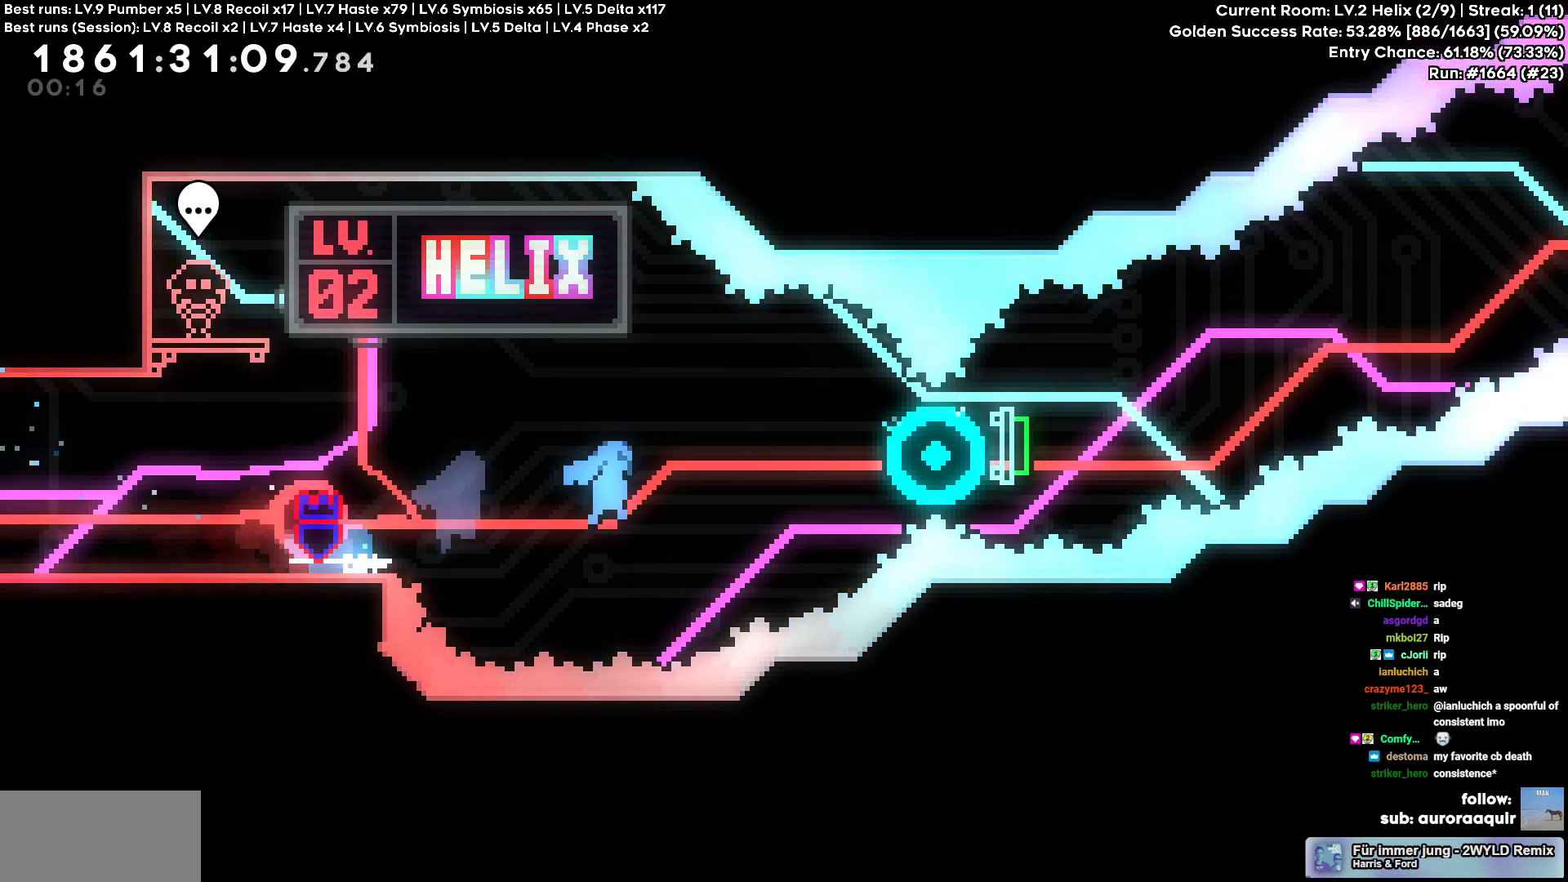
{"keys": ["d"], "events": [[417, "cross", "up"]]}
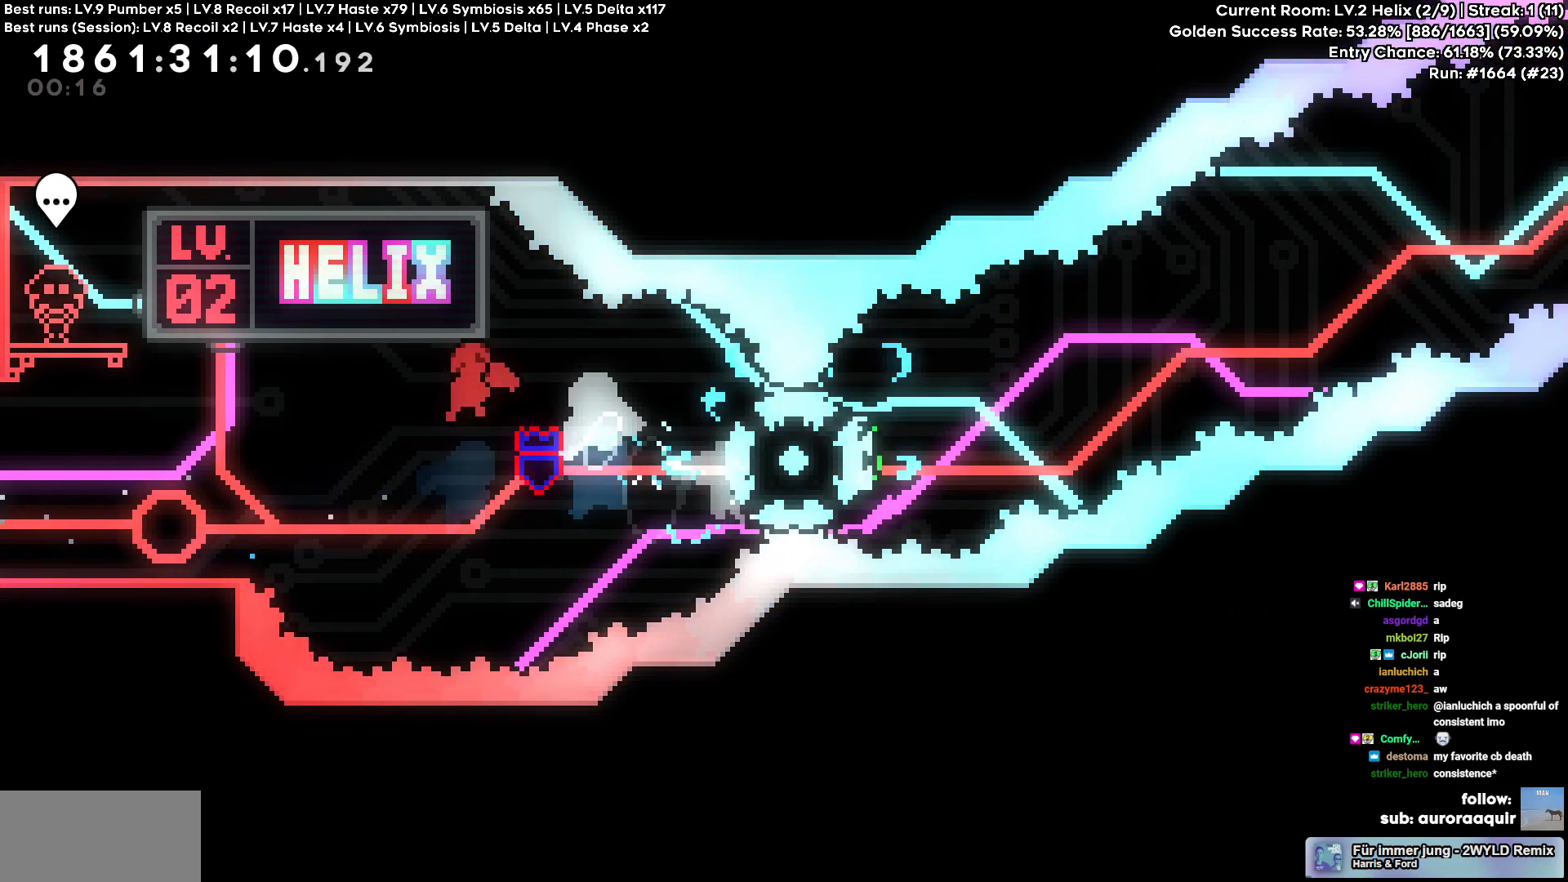
{"keys": [], "events": [[34, "square", "down"], [184, "square", "up"], [484, "d", "up"]]}
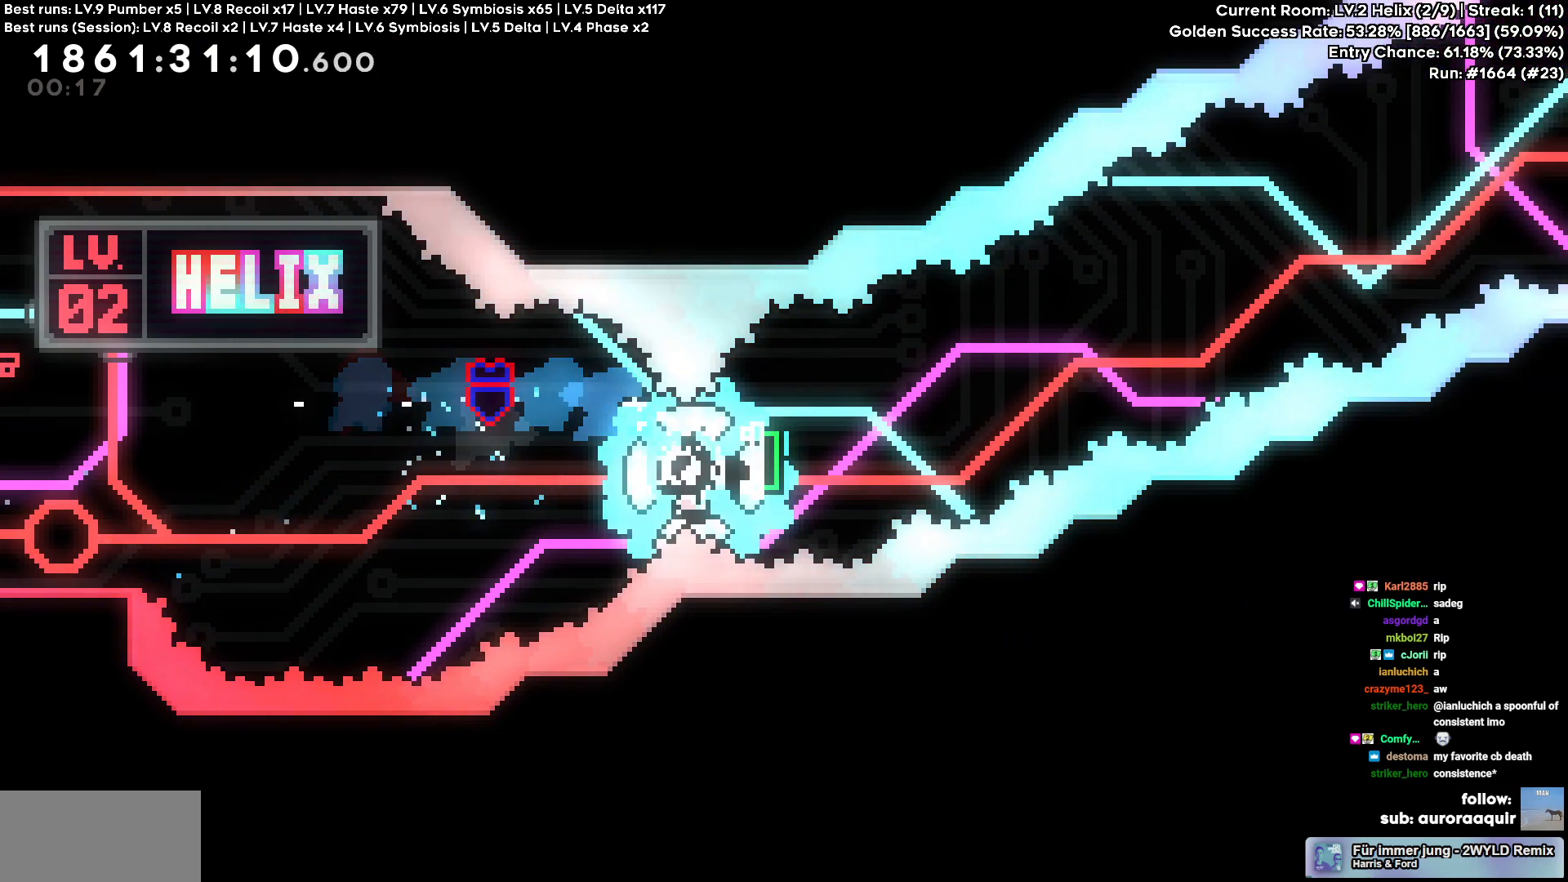
{"keys": ["a"], "events": [[417, "a", "down"]]}
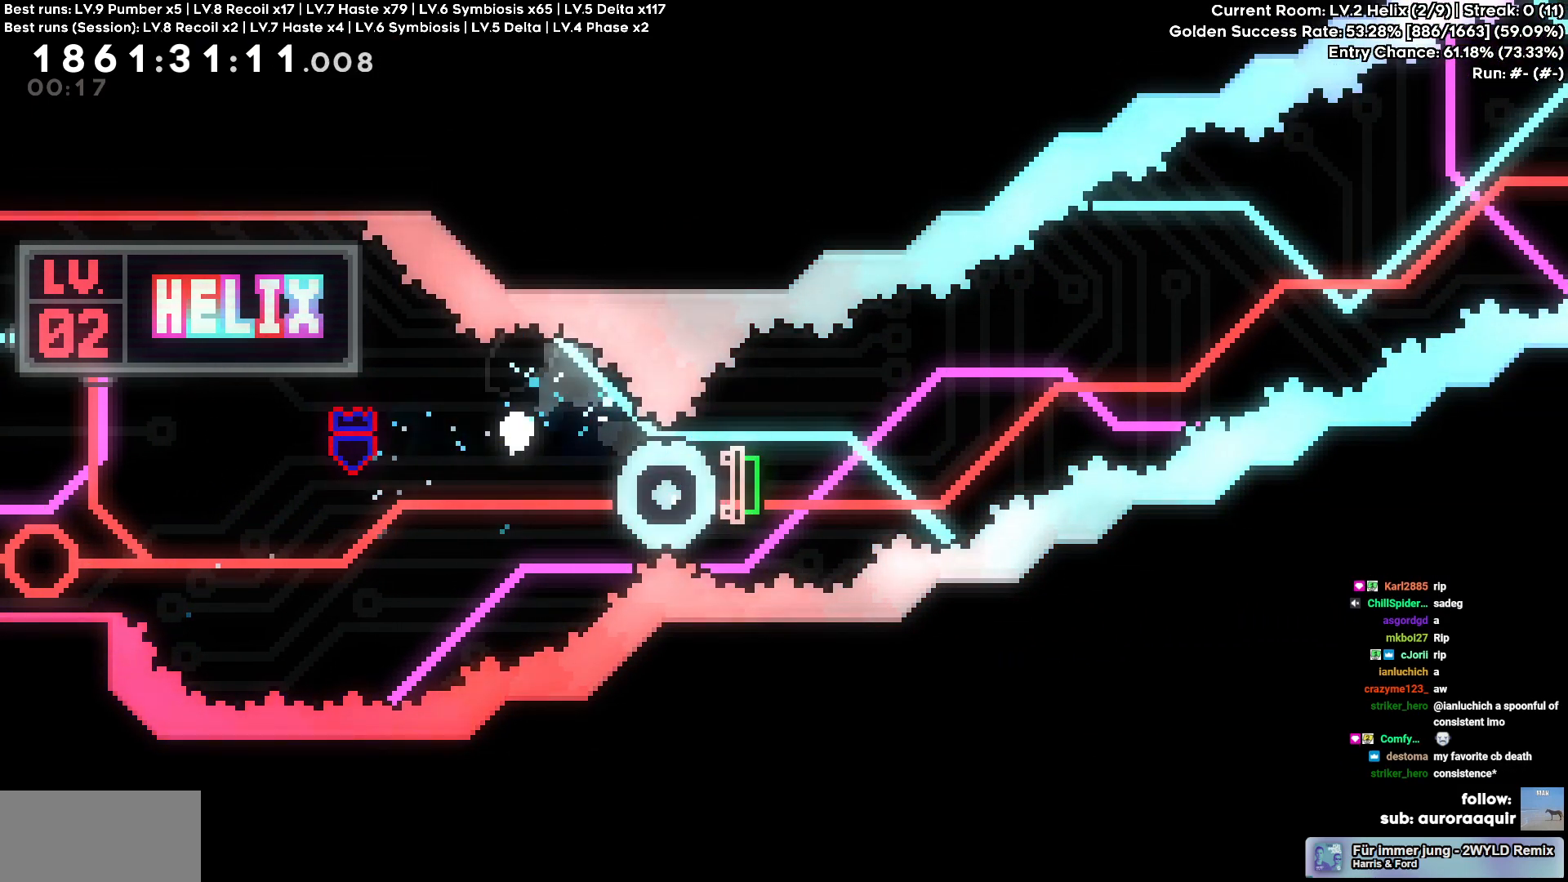
{"keys": [], "events": [[50, "a", "up"], [50, "cross", "down"], [134, "cross", "up"], [184, "cross", "down"], [284, "cross", "up"], [334, "cross", "down"], [434, "cross", "up"]]}
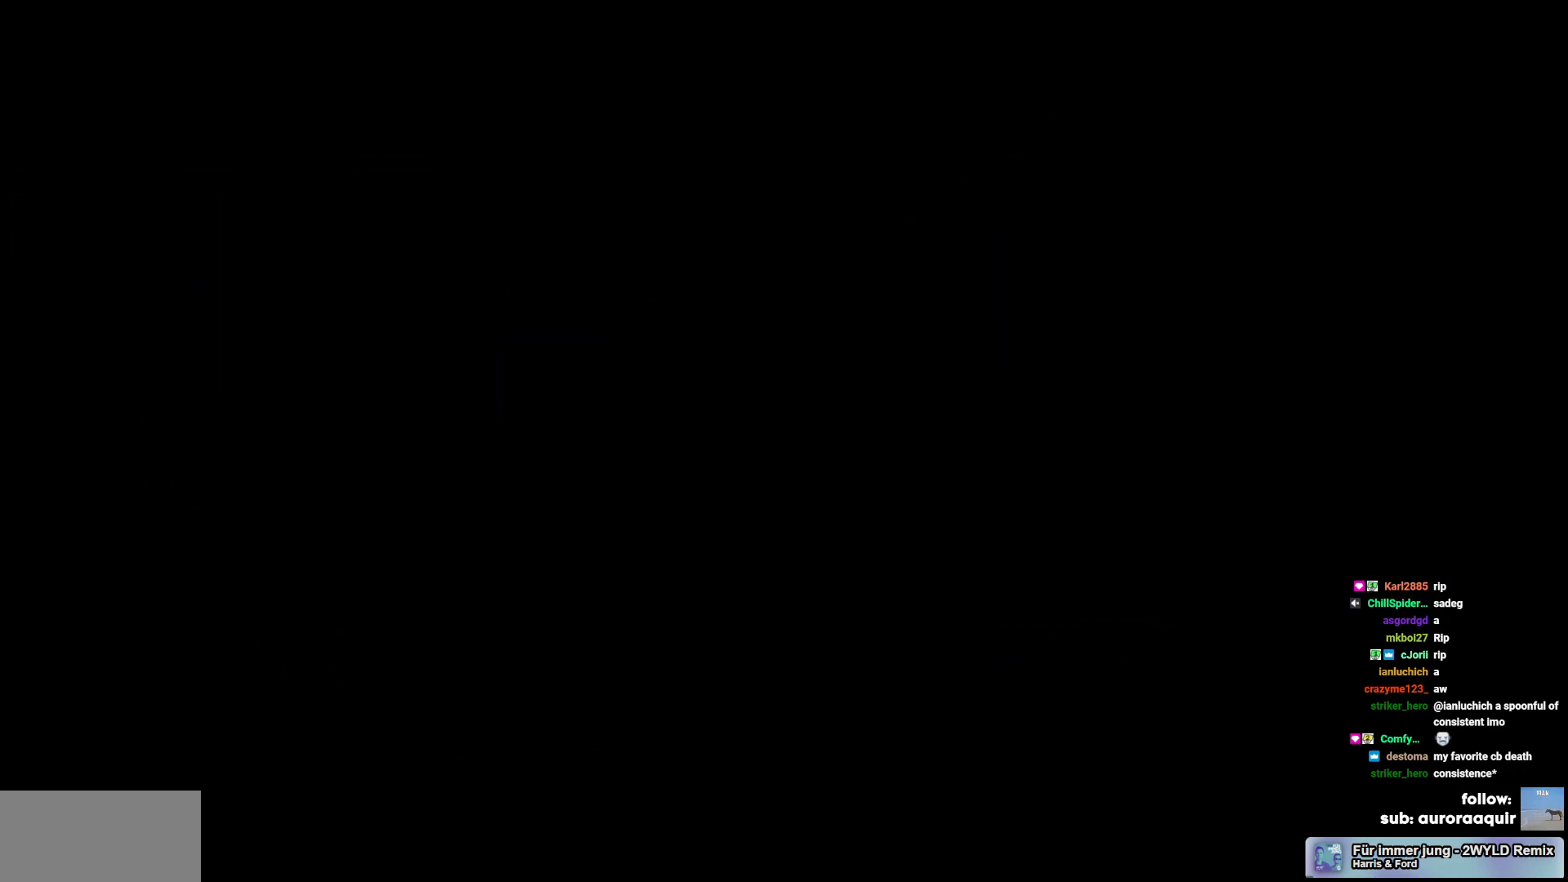
{"keys": [], "events": []}
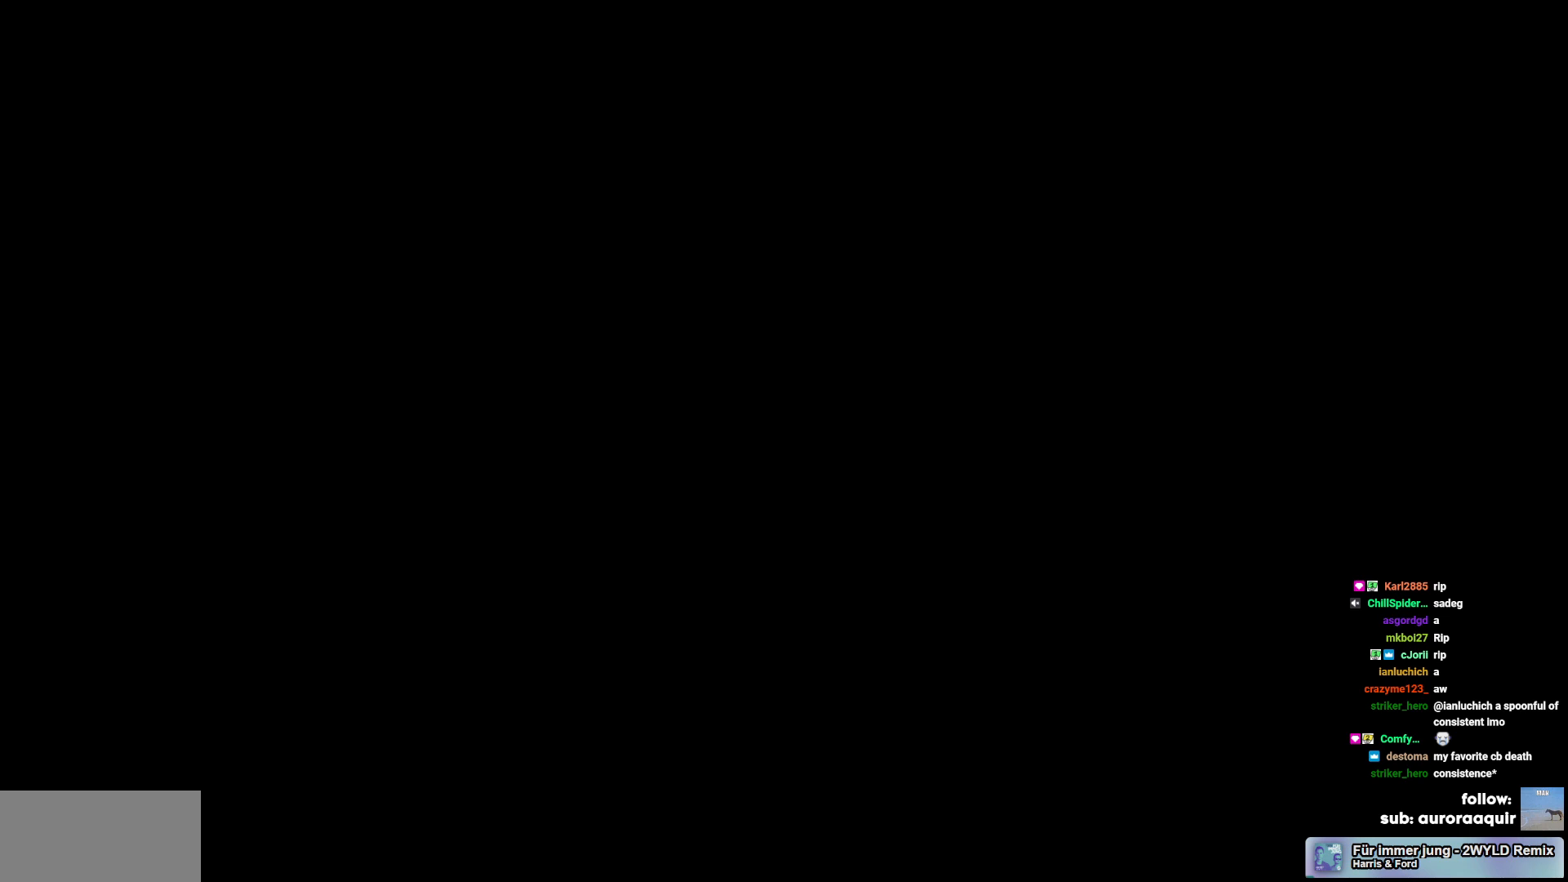
{"keys": [], "events": []}
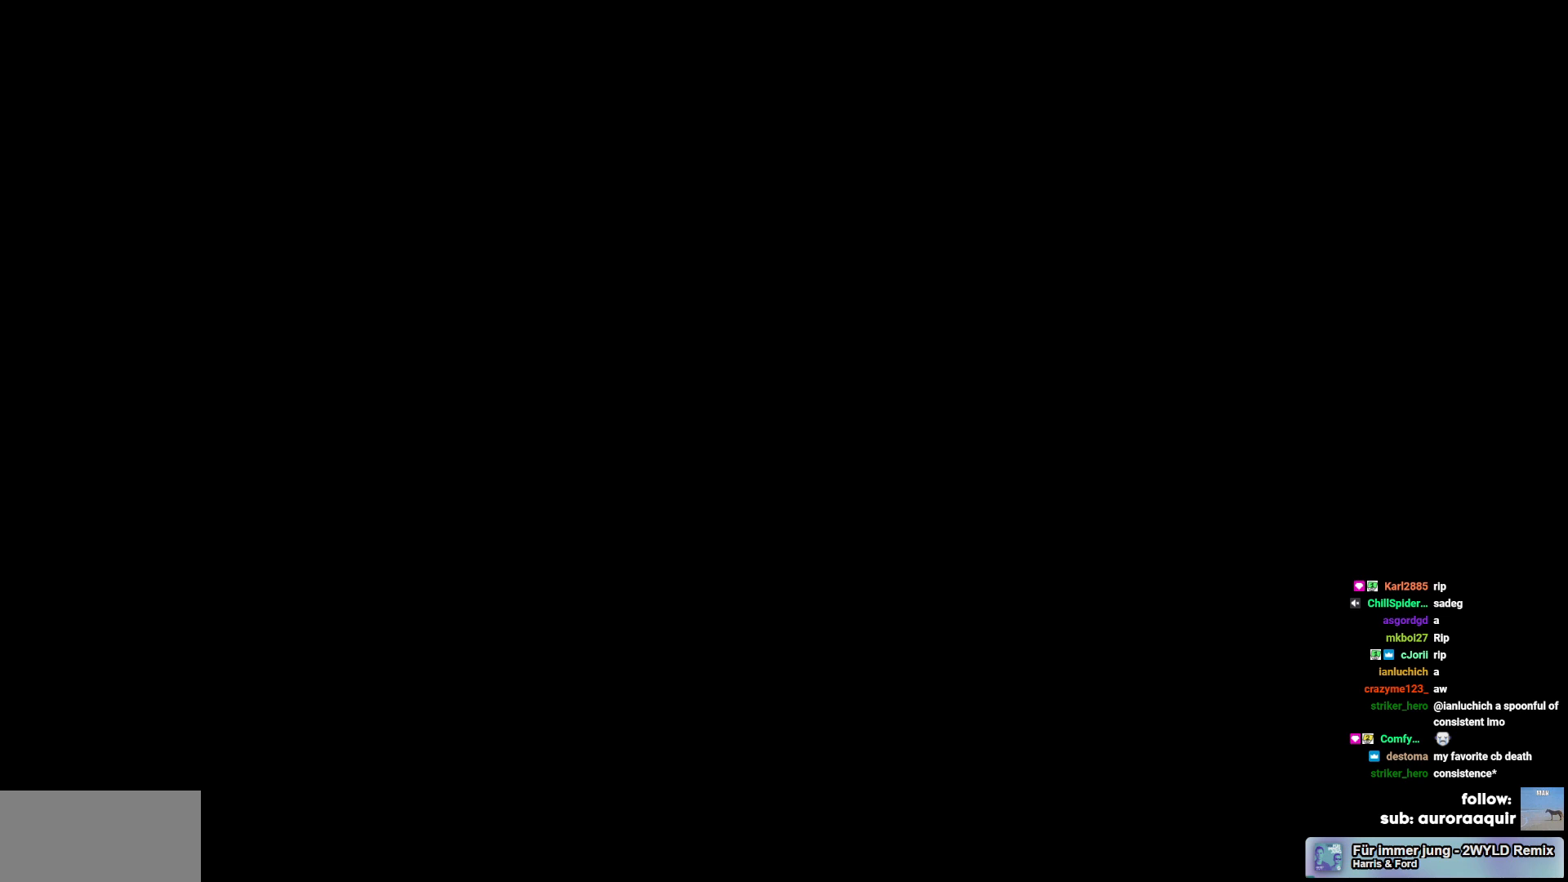
{"keys": ["s"], "events": [[284, "s", "down"], [334, "s", "up"], [434, "s", "down"]]}
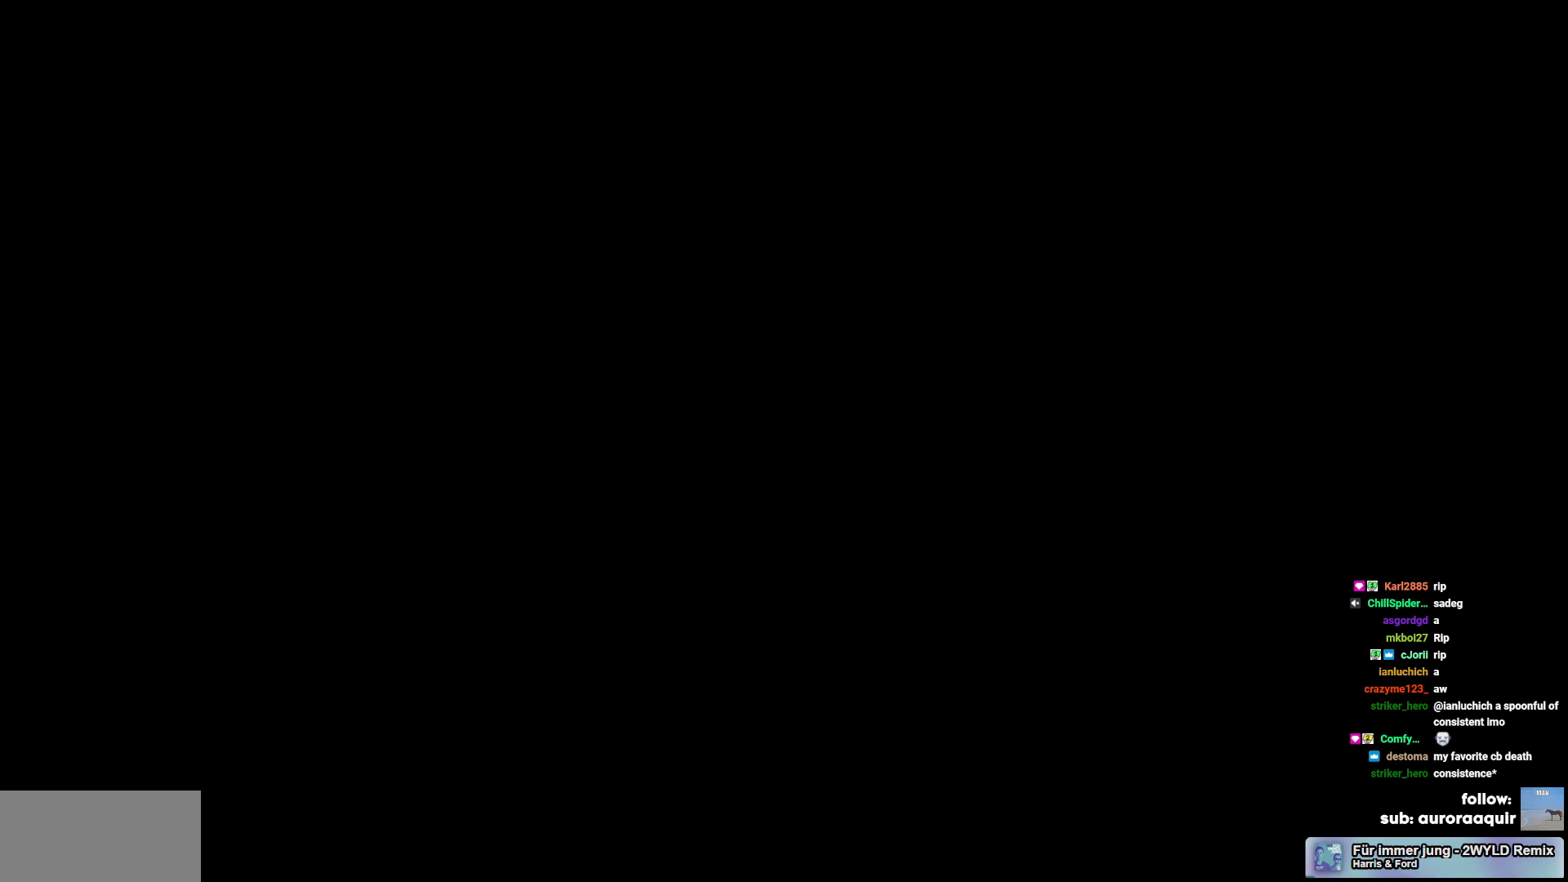
{"keys": ["s"], "events": [[67, "s", "up"], [117, "s", "down"], [217, "s", "up"], [300, "s", "down"], [400, "s", "up"], [450, "s", "down"]]}